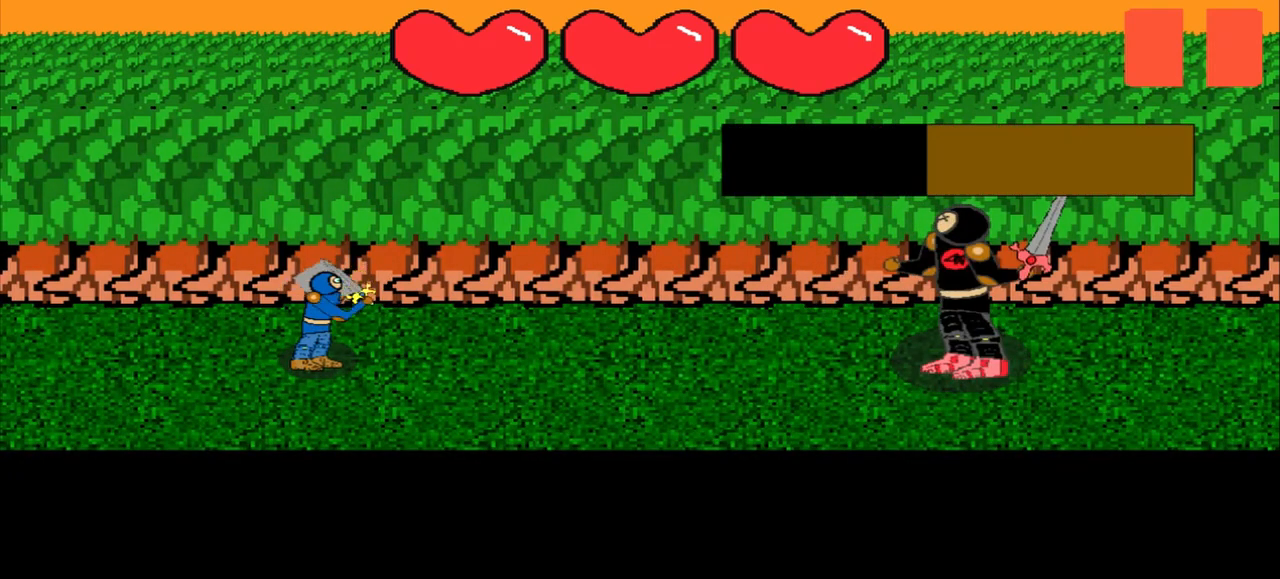
Gameplay with a controller (PlayStation layout); each line is a JSON object with the inputs held at the frame after it. "events" lists button and stick changes between this image and that frame as [ms after this image, input, new state], when the widget could be followed in between. Not read: L2 L3 R2 R3 right_stick.
{"buttons": [], "left_stick": "center", "events": [[83, "left_stick", "center"], [333, "left_stick", "down-left"], [500, "left_stick", "center"]]}
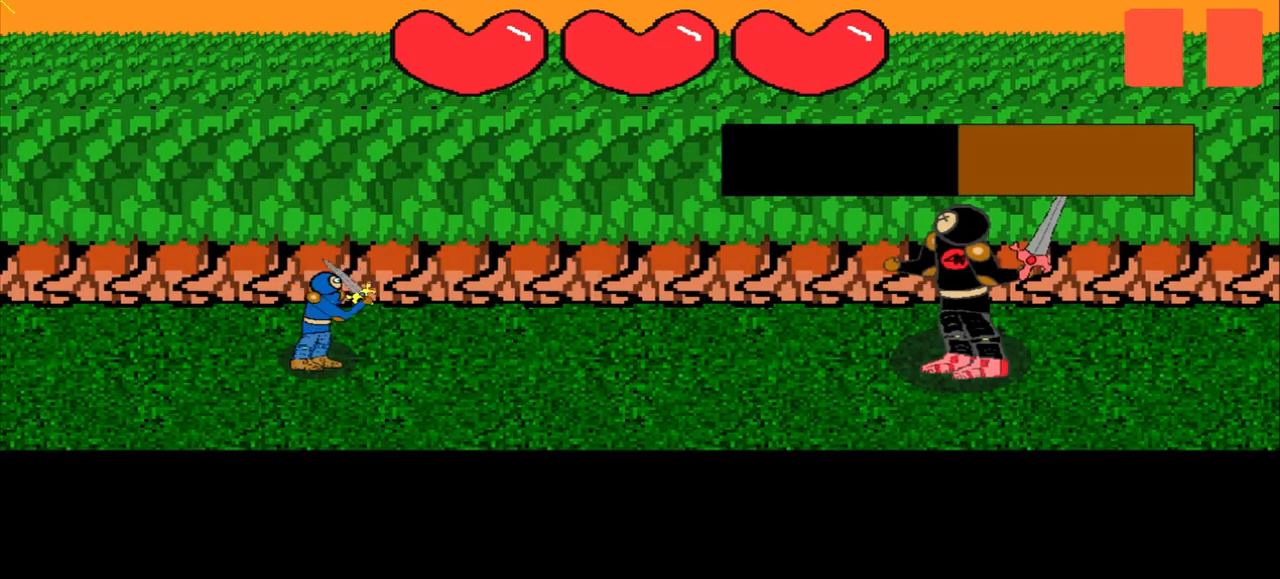
{"buttons": [], "left_stick": "center", "events": [[167, "left_stick", "left"], [458, "left_stick", "center"]]}
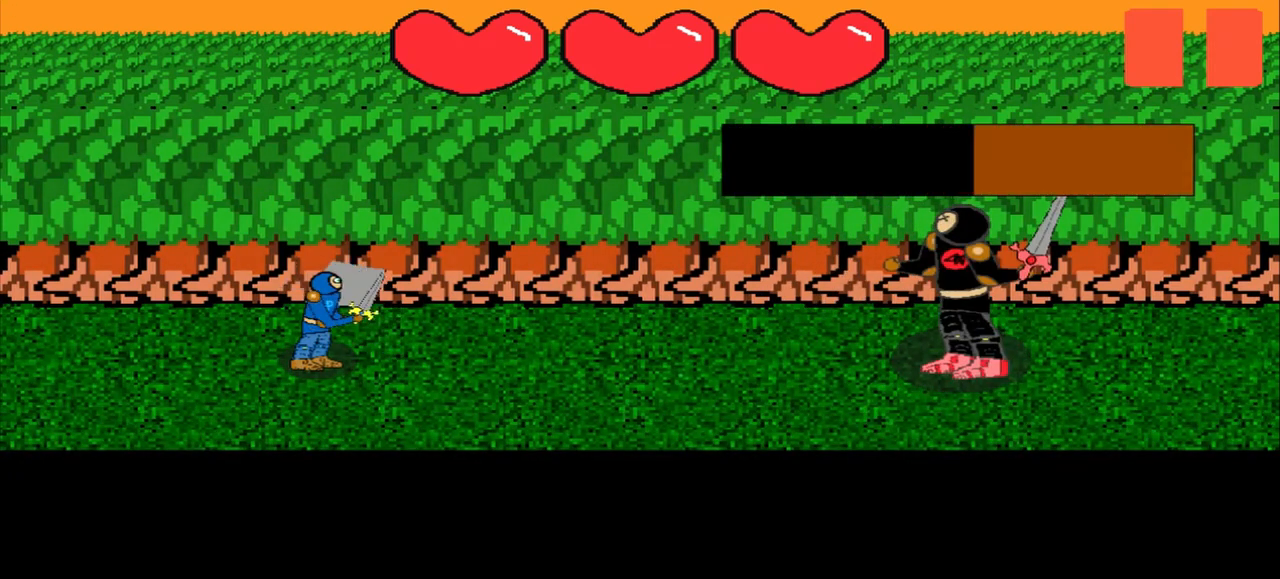
{"buttons": [], "left_stick": "center", "events": [[125, "left_stick", "left"], [333, "left_stick", "center"]]}
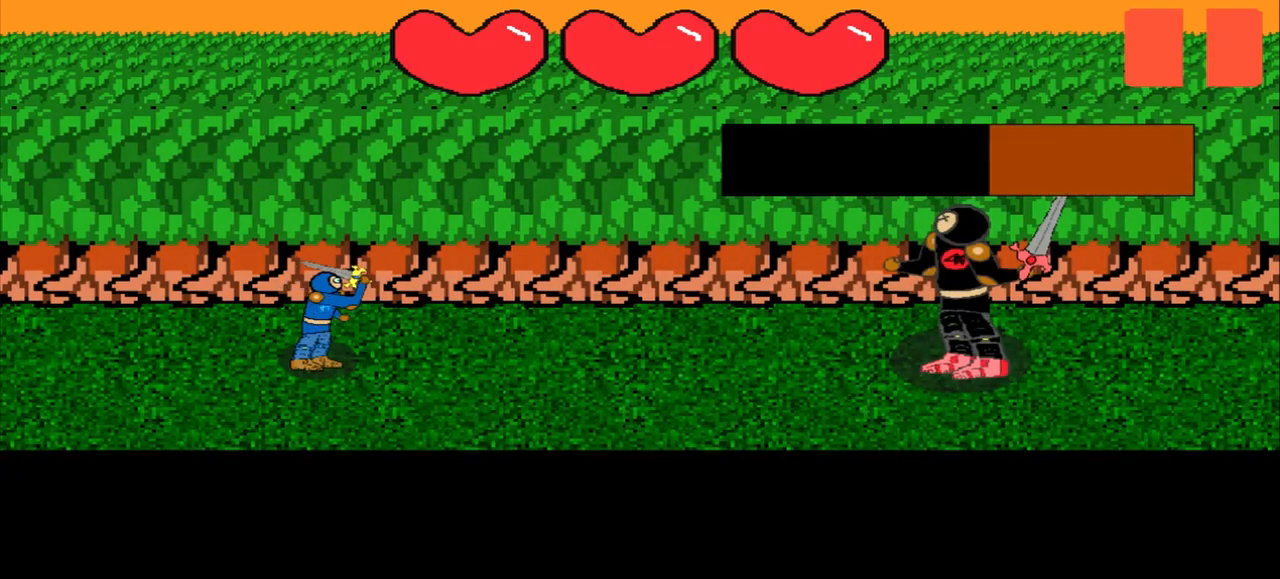
{"buttons": [], "left_stick": "center", "events": [[83, "left_stick", "down-right"], [333, "left_stick", "center"]]}
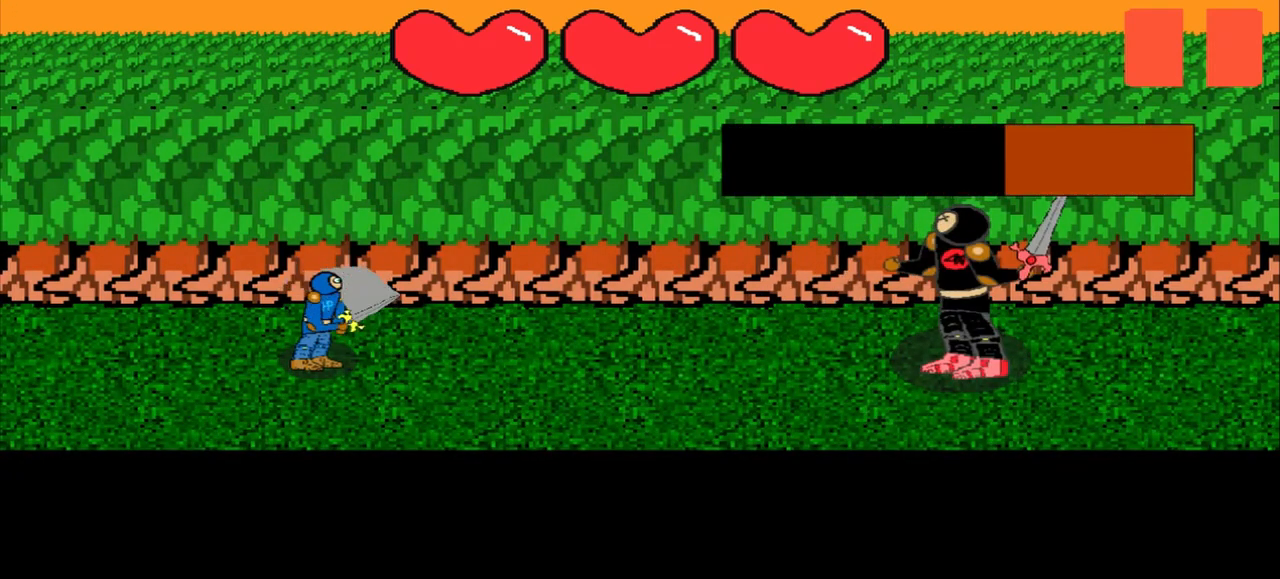
{"buttons": [], "left_stick": "center", "events": [[42, "left_stick", "down-left"], [292, "left_stick", "center"]]}
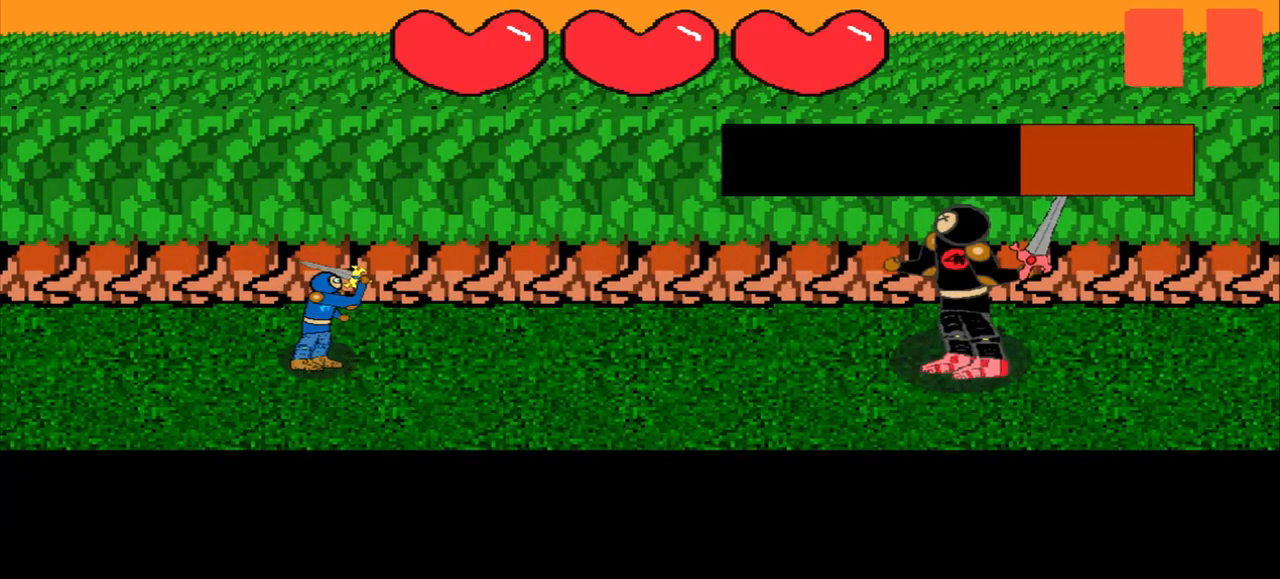
{"buttons": [], "left_stick": "down-right", "events": [[83, "left_stick", "up-right"], [250, "left_stick", "center"], [417, "left_stick", "down-right"]]}
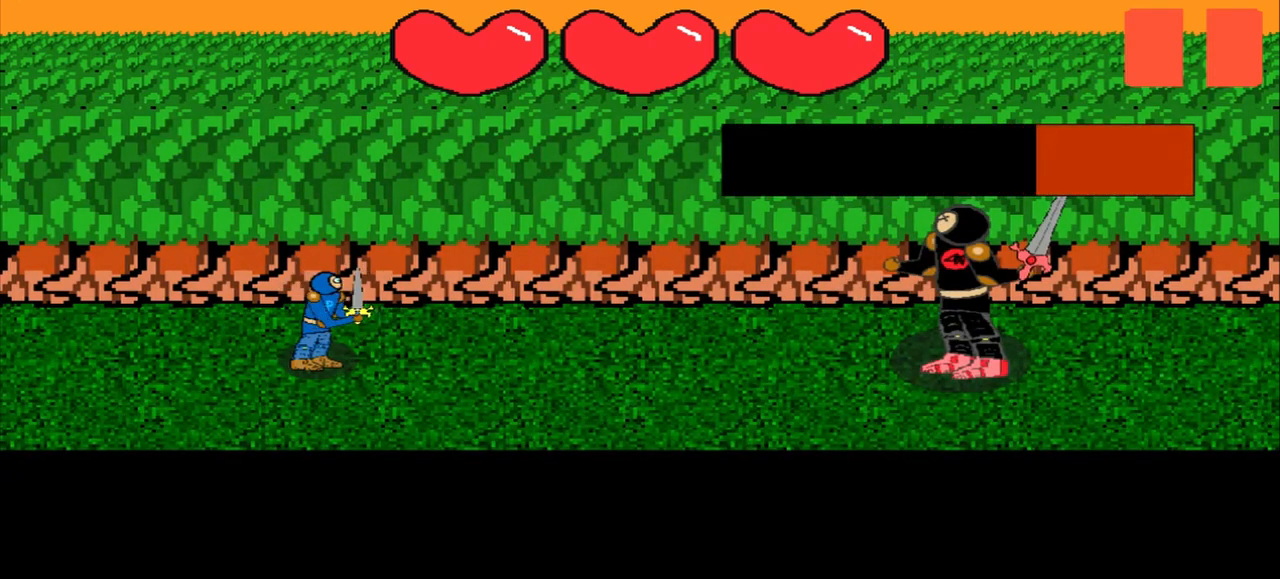
{"buttons": [], "left_stick": "down-right", "events": [[125, "left_stick", "center"], [250, "left_stick", "down-right"]]}
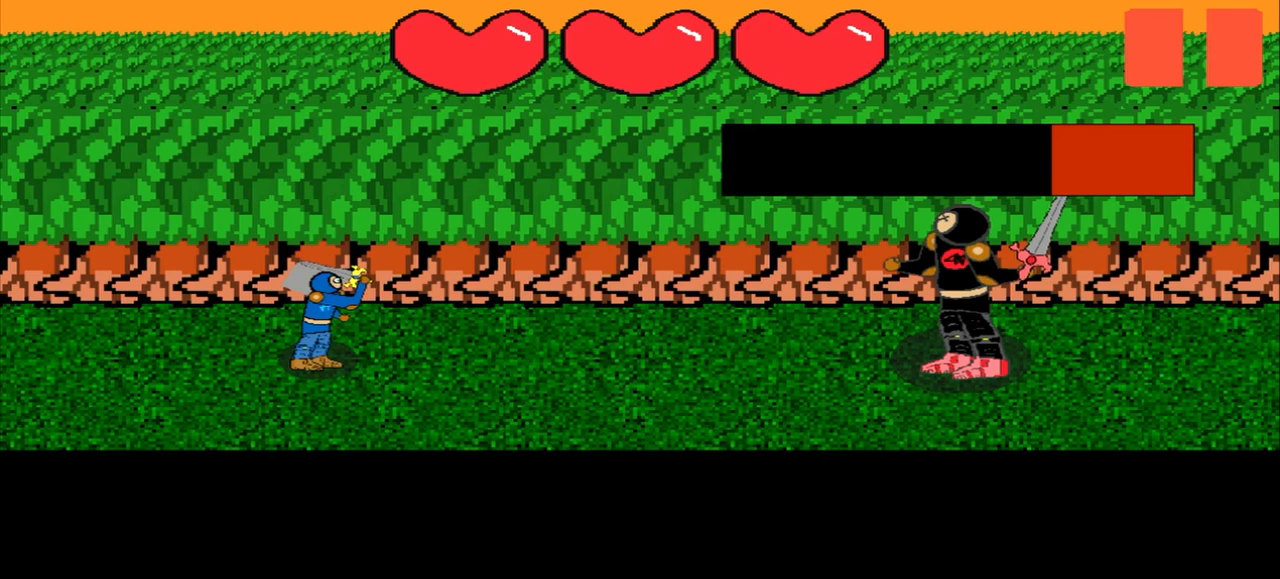
{"buttons": [], "left_stick": "center", "events": [[83, "left_stick", "center"], [292, "left_stick", "up-right"], [500, "left_stick", "center"]]}
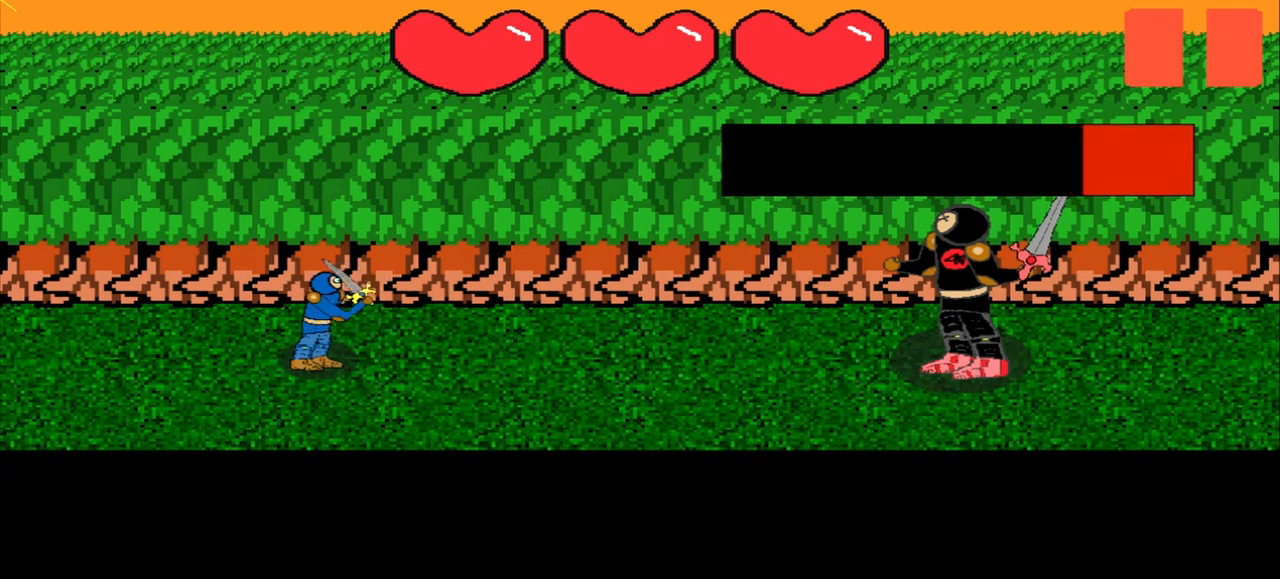
{"buttons": [], "left_stick": "center", "events": [[250, "left_stick", "up-left"], [500, "left_stick", "center"]]}
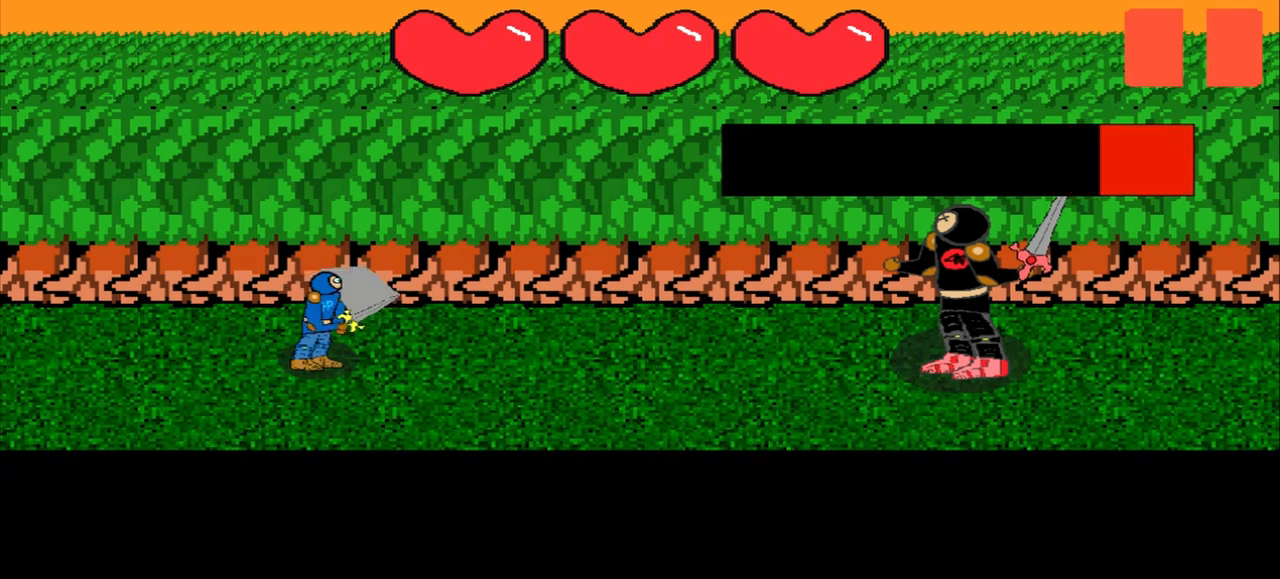
{"buttons": [], "left_stick": "left", "events": [[83, "left_stick", "up-right"], [375, "left_stick", "center"], [500, "left_stick", "left"]]}
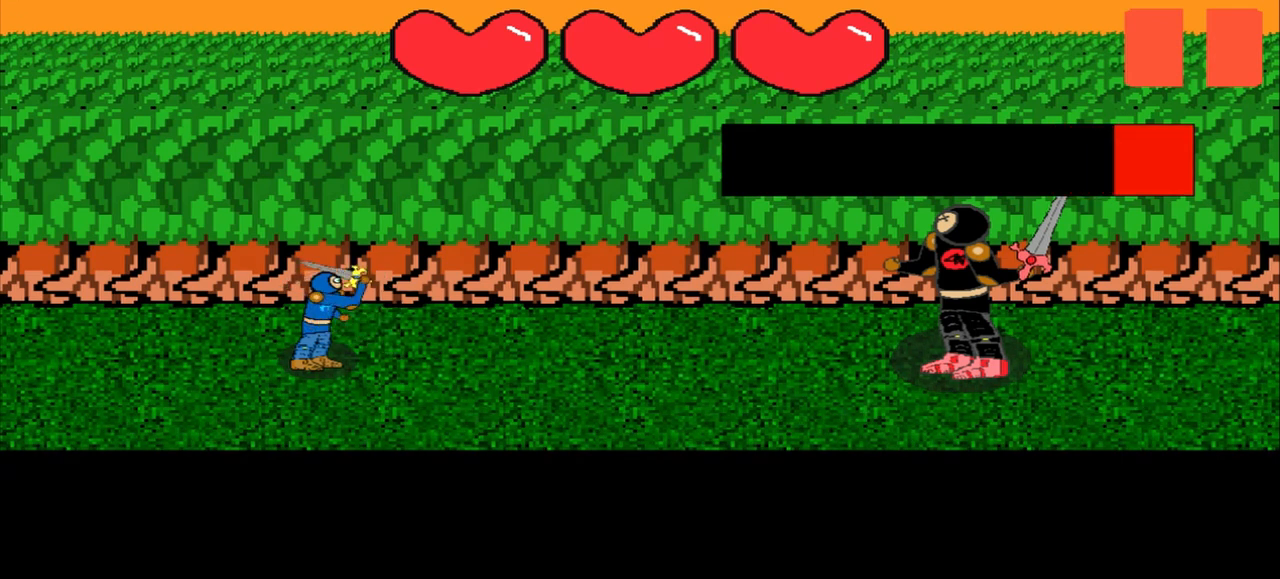
{"buttons": [], "left_stick": "left", "events": [[250, "left_stick", "center"], [458, "left_stick", "left"]]}
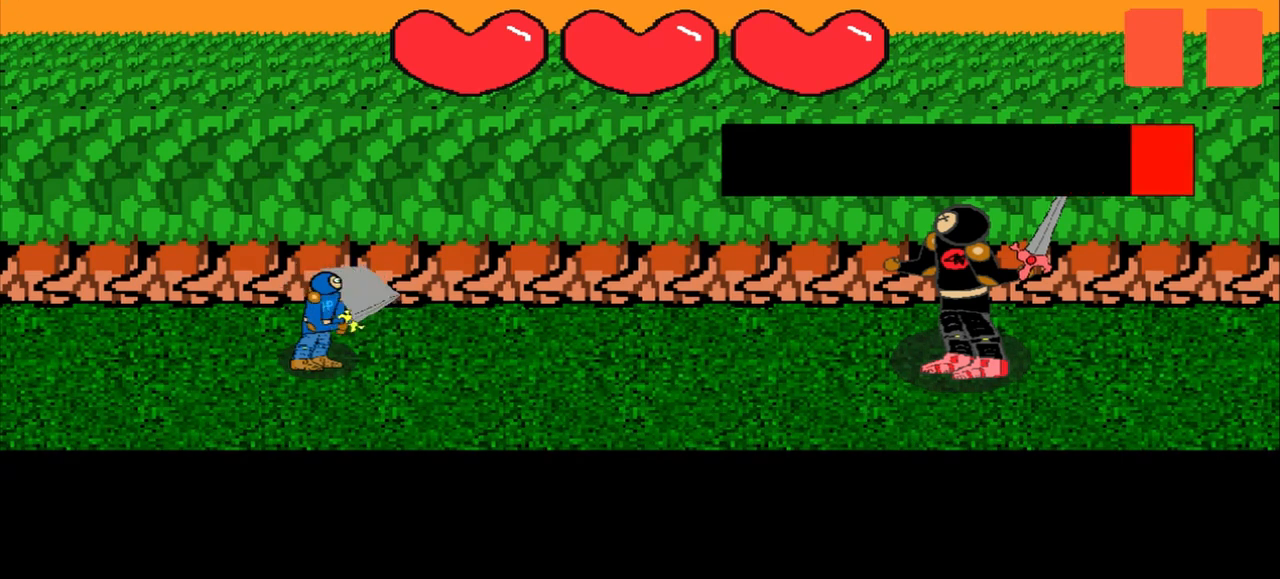
{"buttons": [], "left_stick": "up", "events": [[167, "left_stick", "center"], [417, "left_stick", "up"]]}
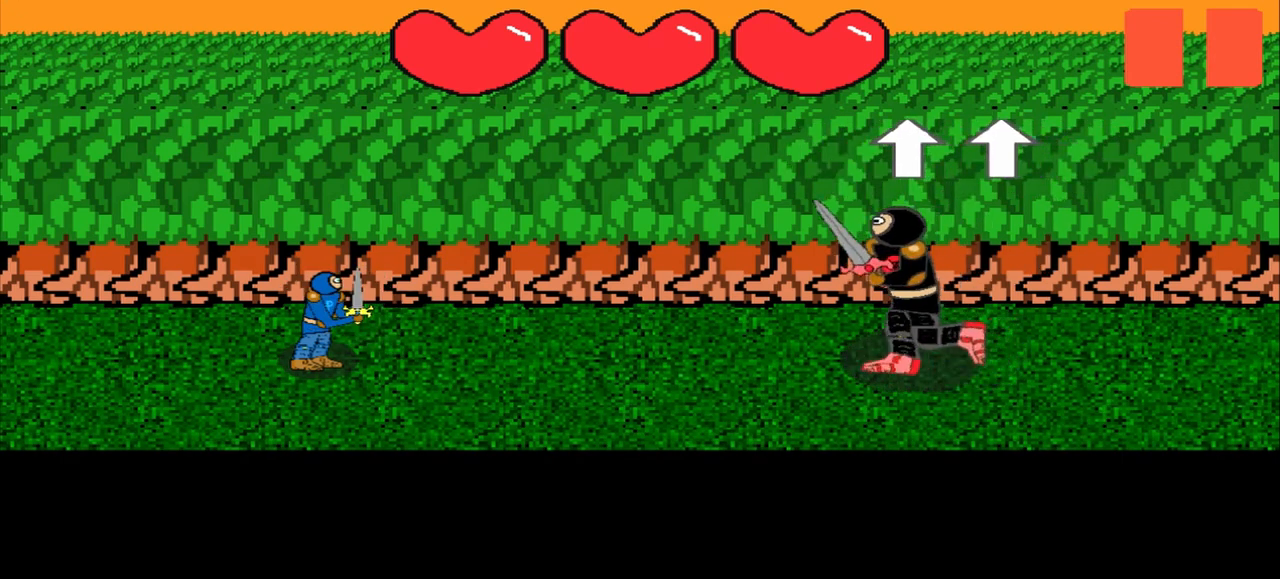
{"buttons": [], "left_stick": "center", "events": [[83, "left_stick", "center"], [250, "left_stick", "up"], [417, "left_stick", "center"]]}
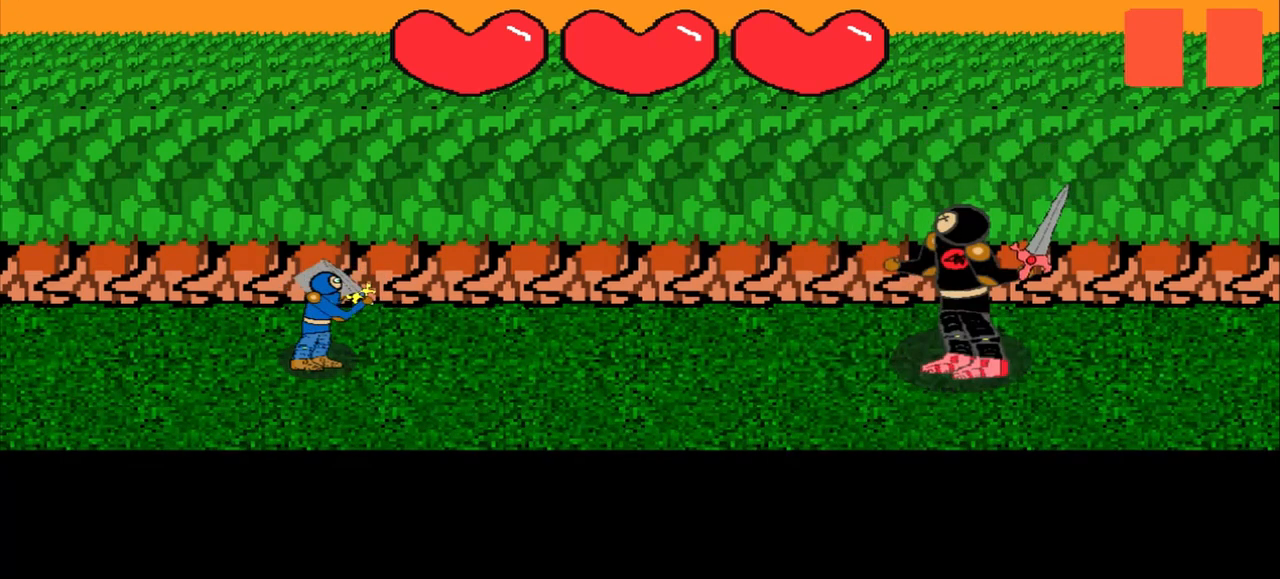
{"buttons": [], "left_stick": "center", "events": [[167, "left_stick", "up"], [292, "left_stick", "center"]]}
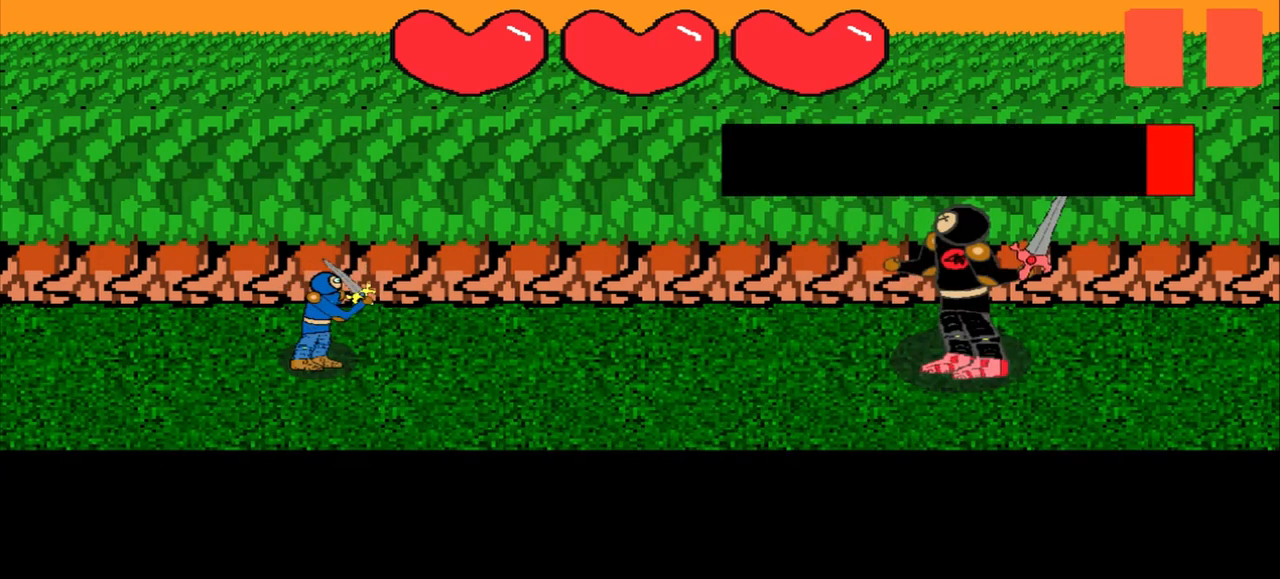
{"buttons": [], "left_stick": "center", "events": [[208, "left_stick", "down"], [375, "left_stick", "center"]]}
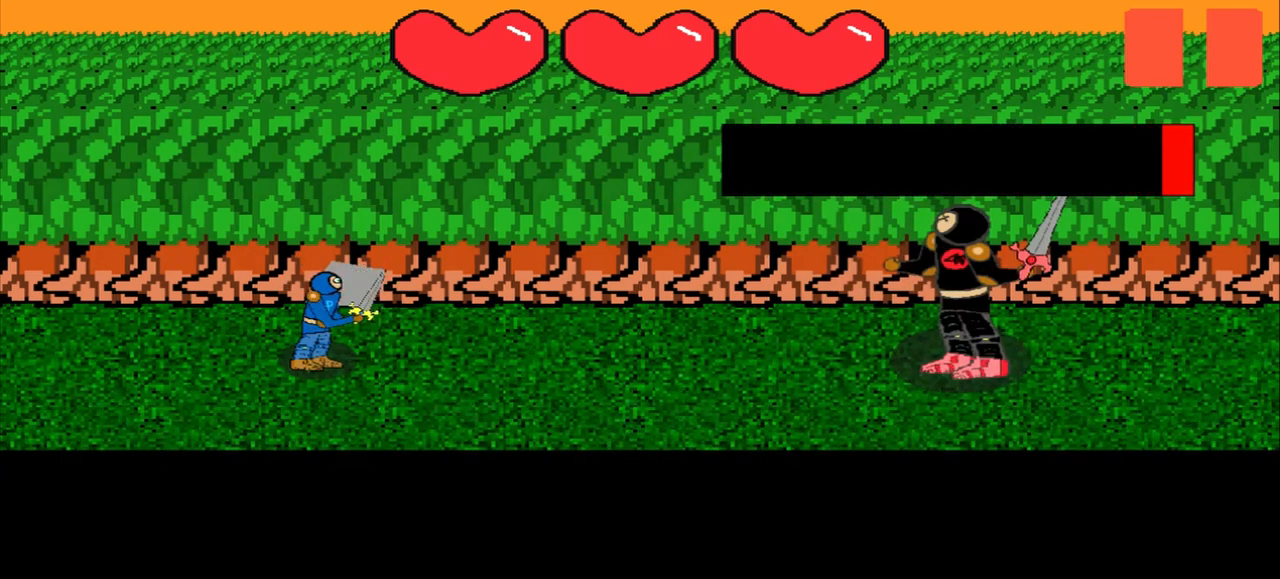
{"buttons": [], "left_stick": "right", "events": [[125, "left_stick", "left"], [375, "left_stick", "center"], [500, "left_stick", "right"]]}
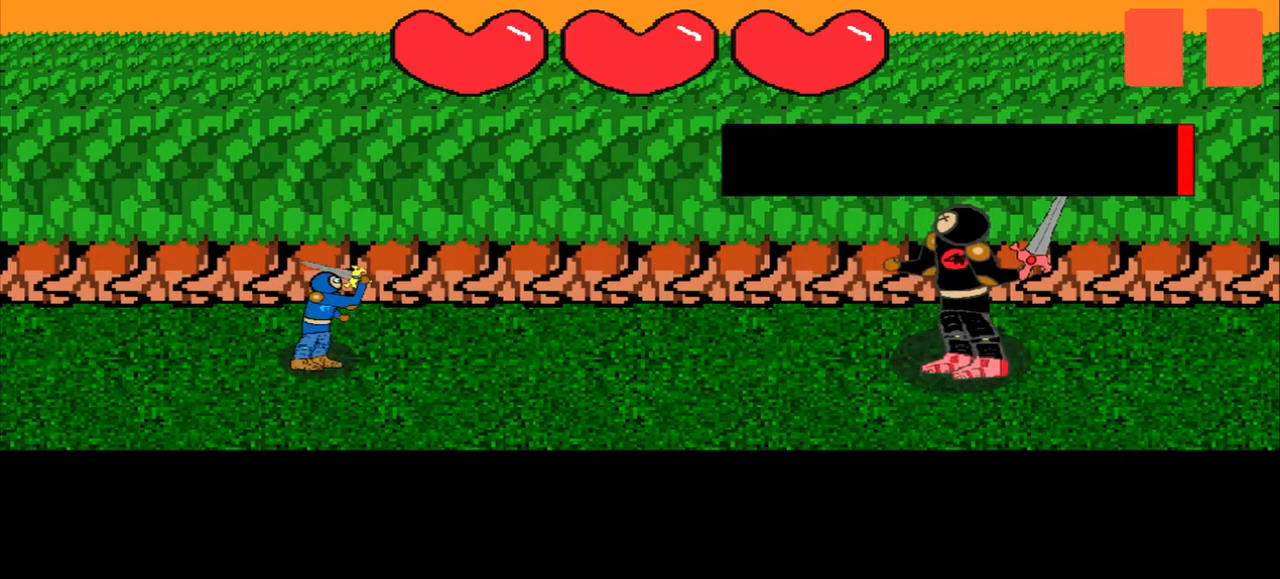
{"buttons": [], "left_stick": "center", "events": [[250, "left_stick", "center"]]}